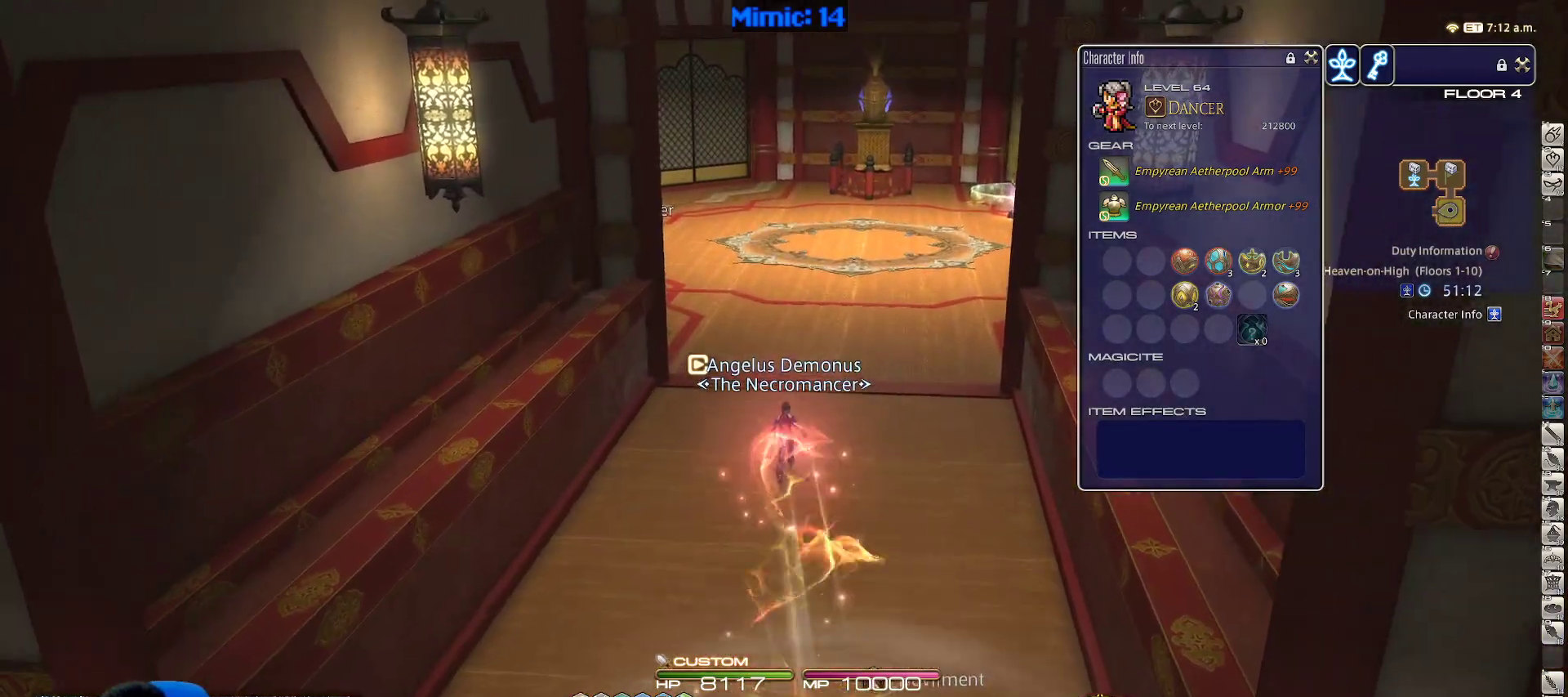
Gameplay with keyboard; each line is a JSON object with the keys held at the frame after it. "events" lists presses ("down") and releases ("up") of ".", "/", "0", "1", "2", "3", "4", "5", "6", "7", "8", "9", "a", "alt_l", "alt_r", "b", "backslash", "backspace", "c", "caps_lock", "comma", "ctrl_l", "ctrl_r", "d", "down", "e", "equals", "escape", "f", "f1", "f10", "f11", "f12", "f2", "f3", "f4", "f5", "f6", "f7", "f8", "f9", "g", "h", "i", "j", "k", "l", "lbracket", "left", "m", "minus", "n", "o", "p", "q", "quote", "r", "rbracket", "return", "right", "s", "semicolon", "shift_l", "shift_r", "space", "super", "t", "tab", "tilde", "u", "up", "v", "w", "x", "y" and "z" between this image and that frame as [ms after this image, input, new state], when the widget could be followed in between. No other keys are recorded. Mouse input is not recorded.
{"keys": ["w"], "events": [[83, "rbracket", "down"], [267, "rbracket", "up"], [367, "q", "down"], [467, "q", "up"]]}
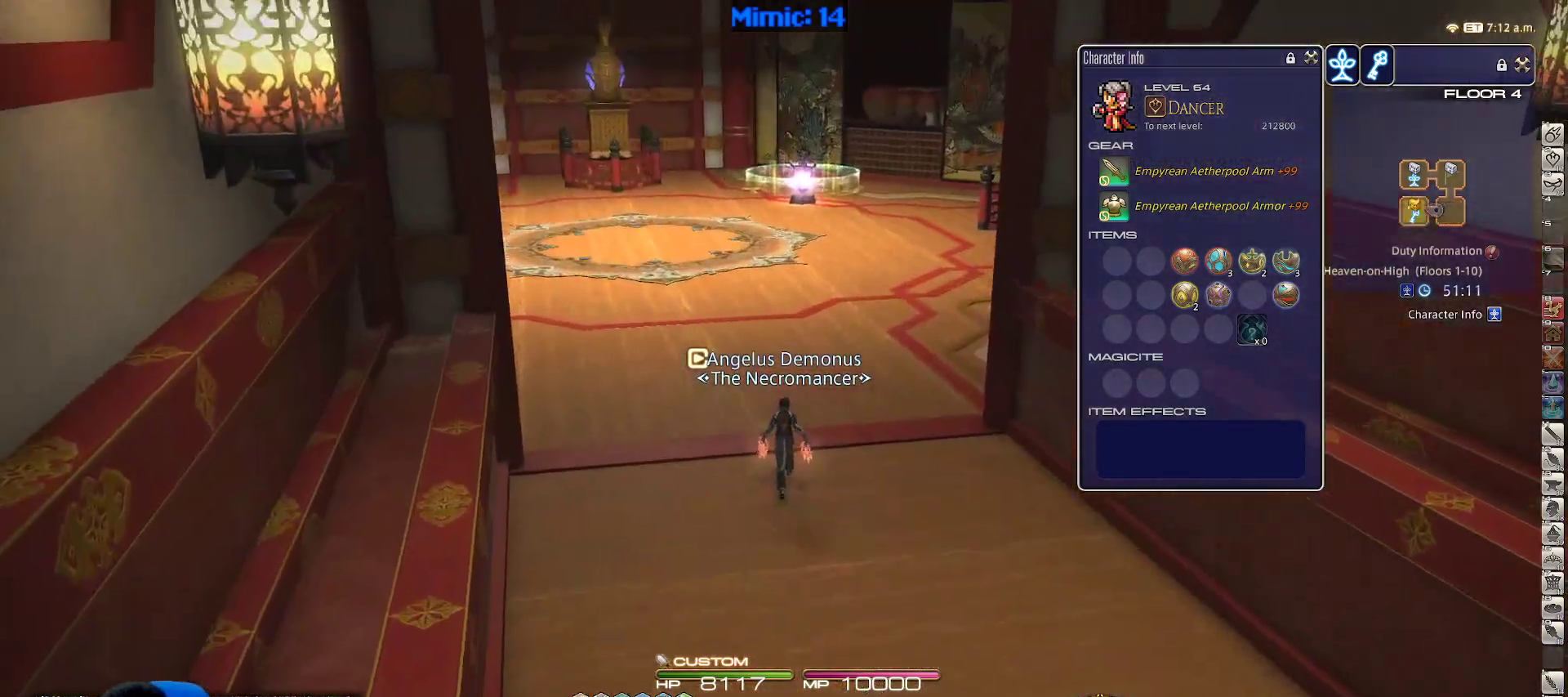
{"keys": ["p", "w"], "events": [[50, "p", "down"]]}
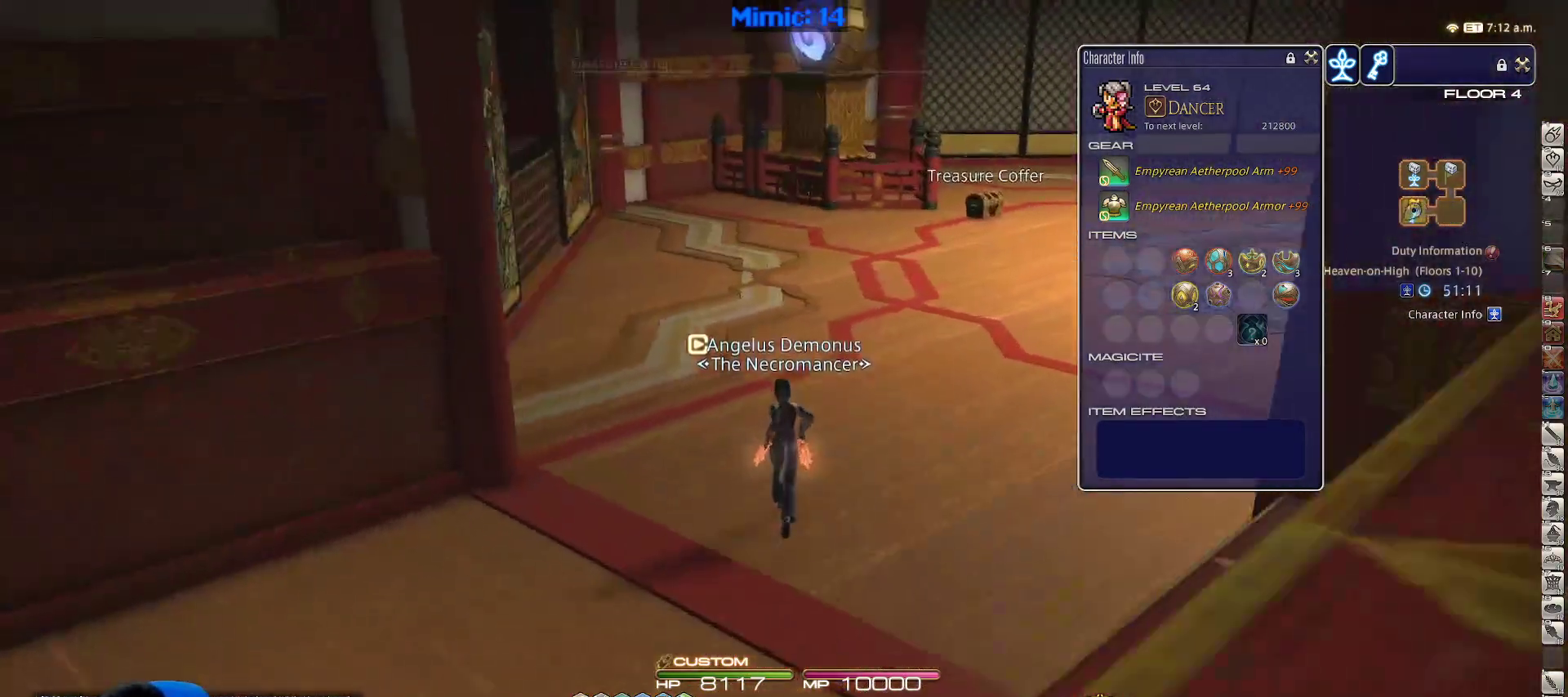
{"keys": ["a", "w"], "events": [[17, "p", "up"], [17, "q", "down"], [167, "q", "up"], [350, "a", "down"]]}
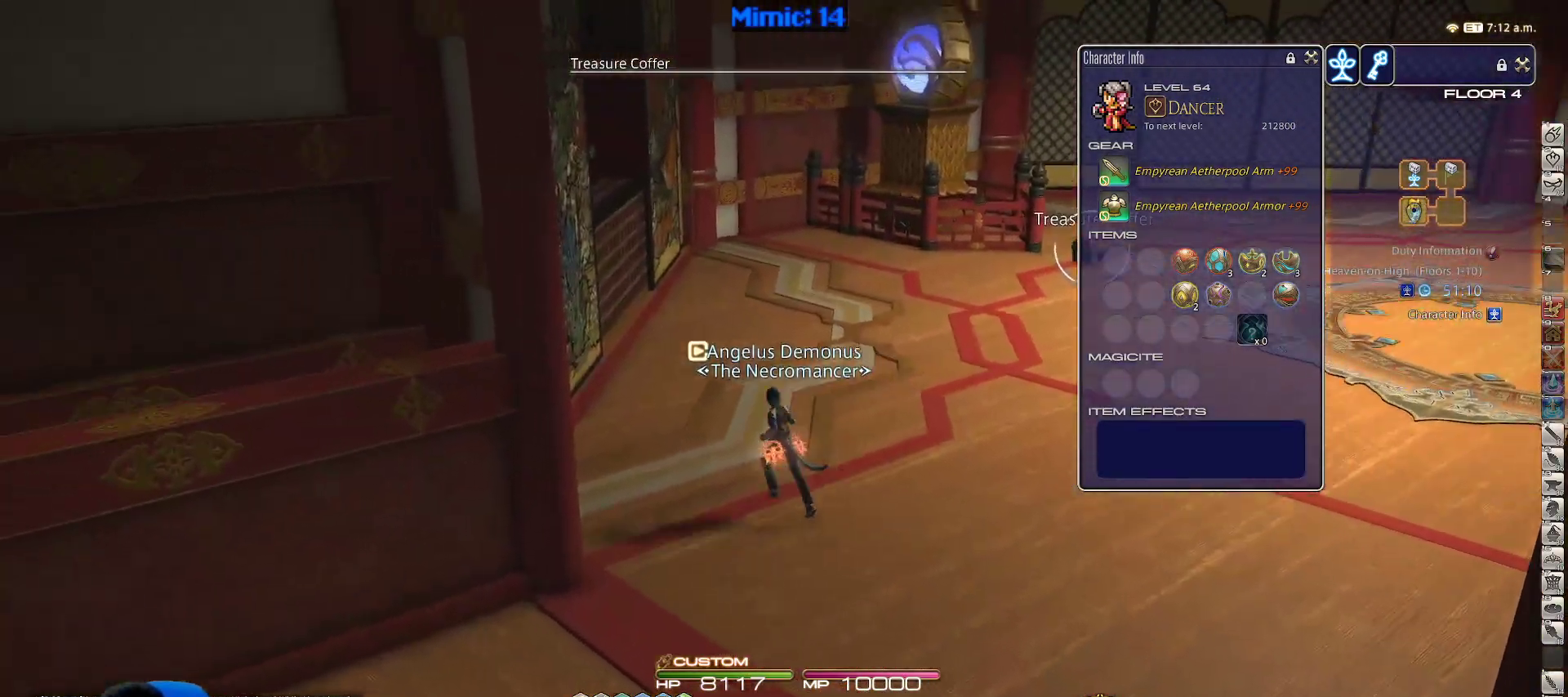
{"keys": ["p", "w"], "events": [[167, "return", "down"], [317, "a", "up"], [317, "return", "up"], [467, "p", "down"]]}
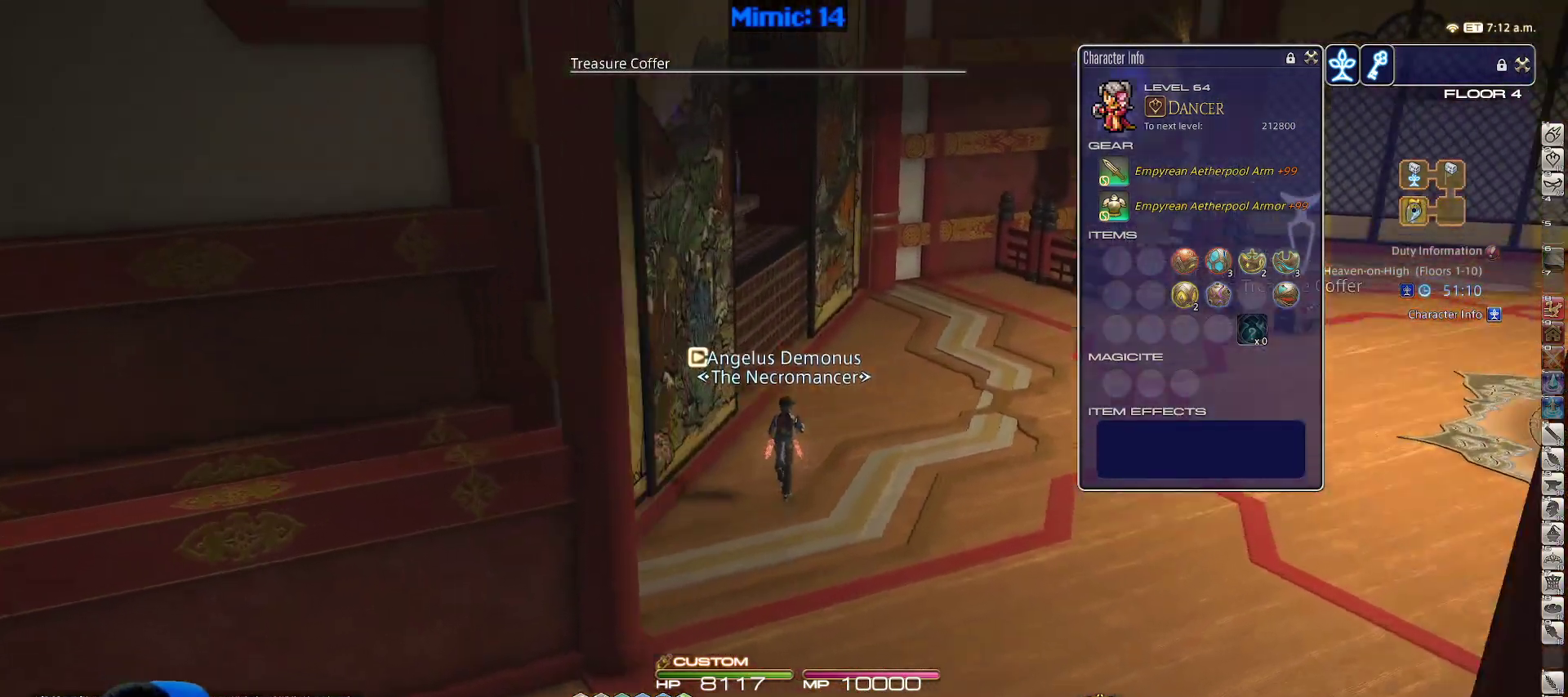
{"keys": ["w"], "events": [[200, "d", "down"], [250, "p", "up"], [250, "space", "down"], [417, "d", "up"], [417, "space", "up"]]}
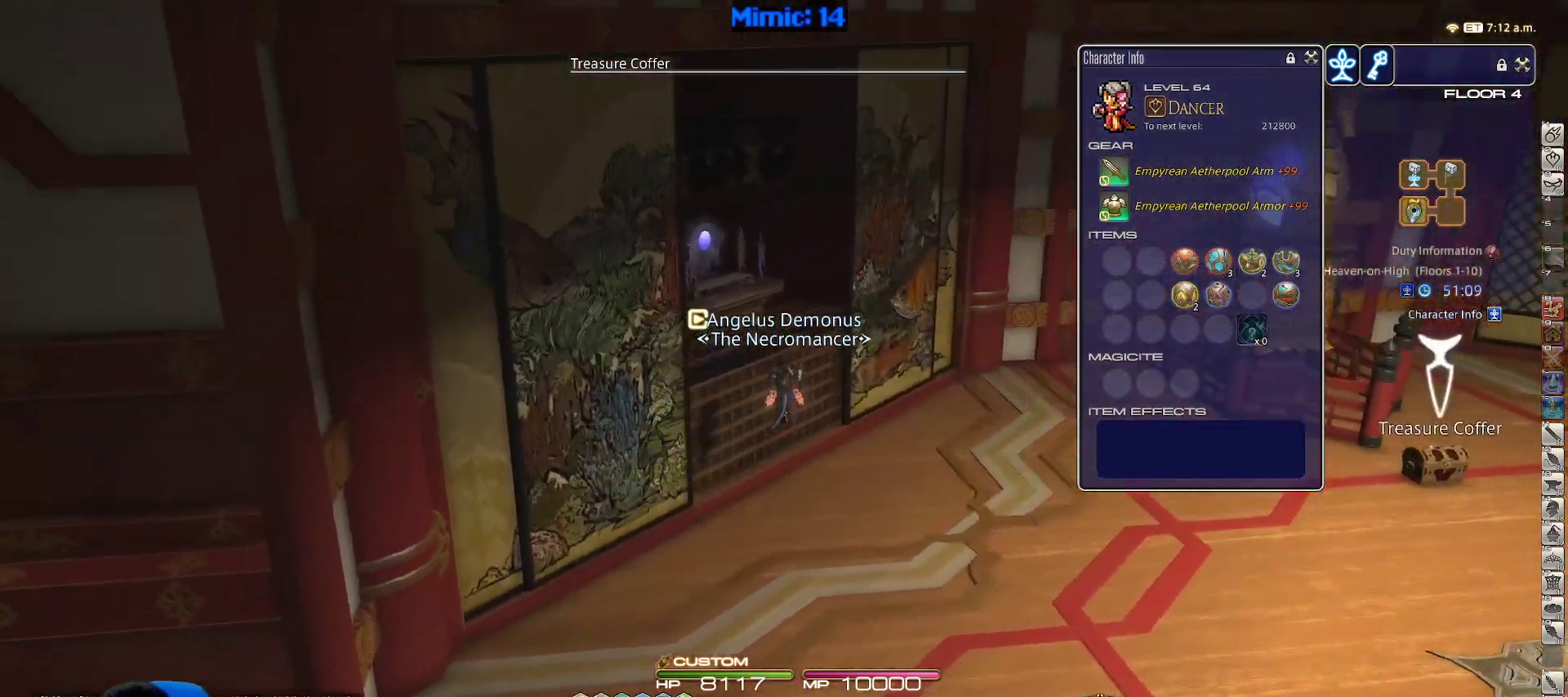
{"keys": ["d", "w"], "events": [[400, "d", "down"]]}
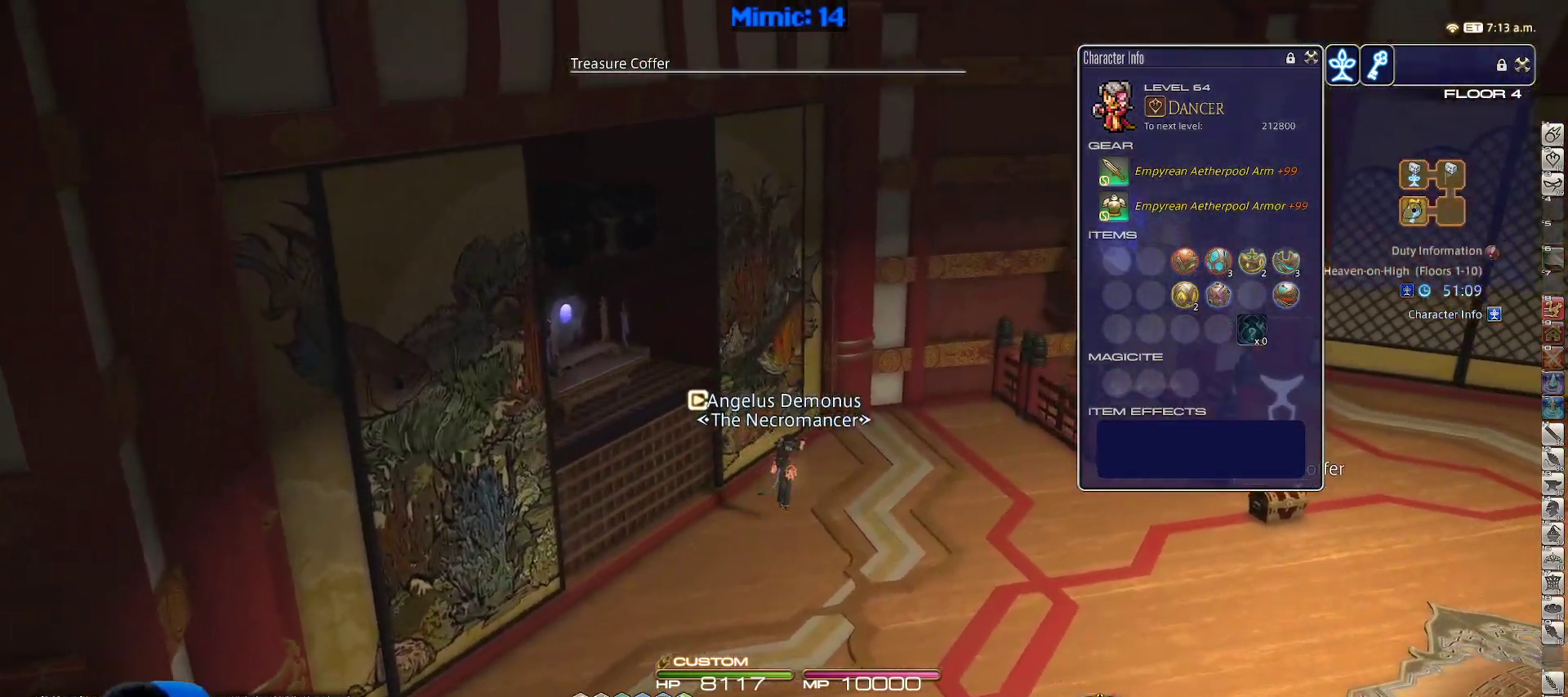
{"keys": ["d", "w"], "events": [[217, "rbracket", "down"], [500, "rbracket", "up"]]}
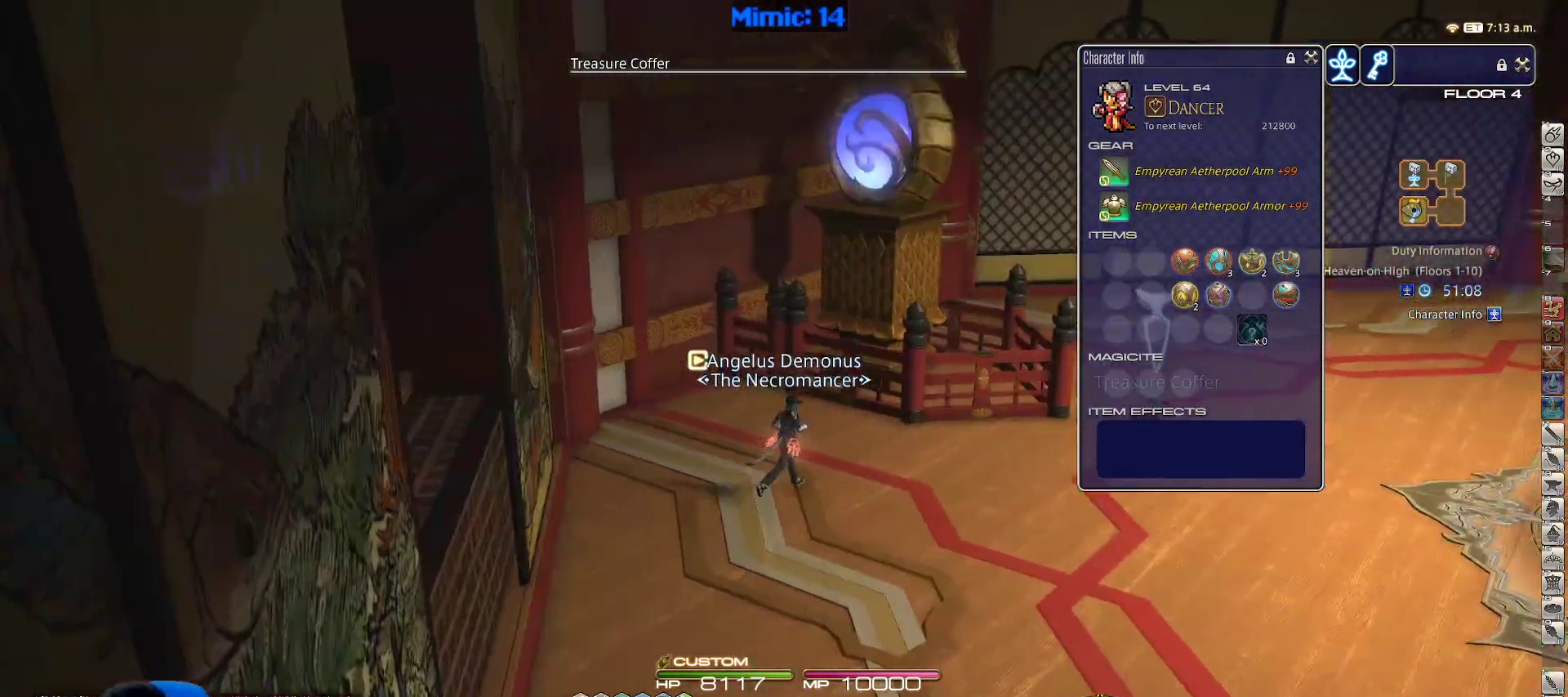
{"keys": ["d", "w"], "events": [[183, "rbracket", "down"], [350, "rbracket", "up"]]}
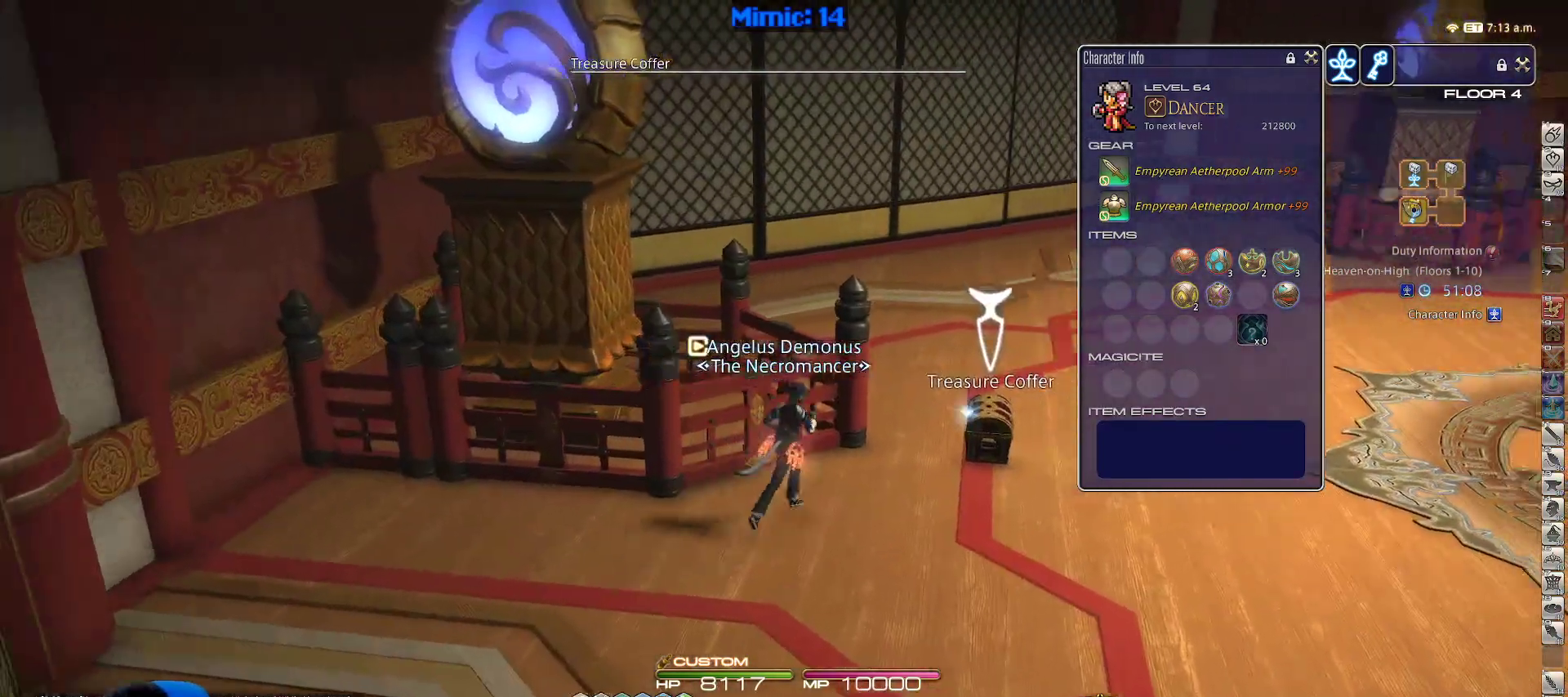
{"keys": ["d", "w"], "events": [[67, "return", "down"], [200, "return", "up"]]}
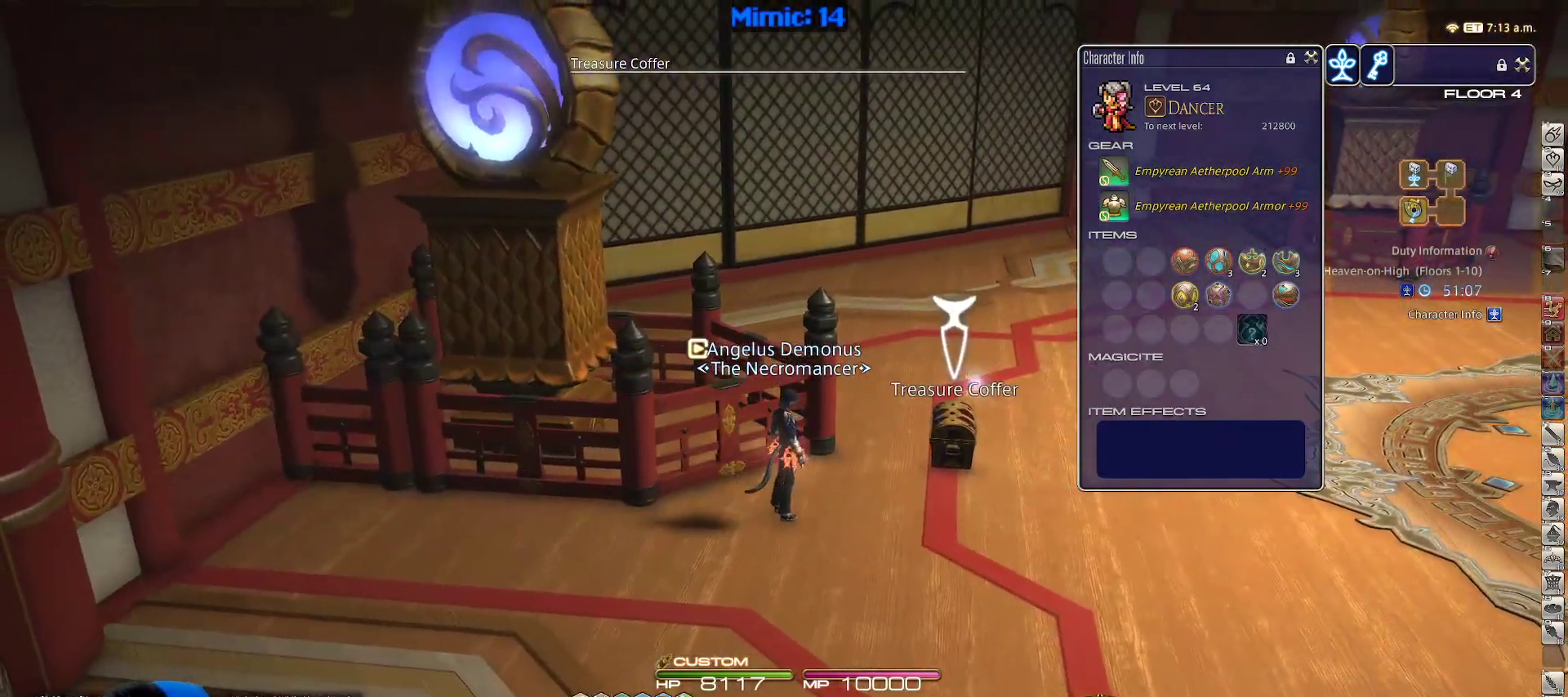
{"keys": ["w"], "events": [[317, "d", "up"]]}
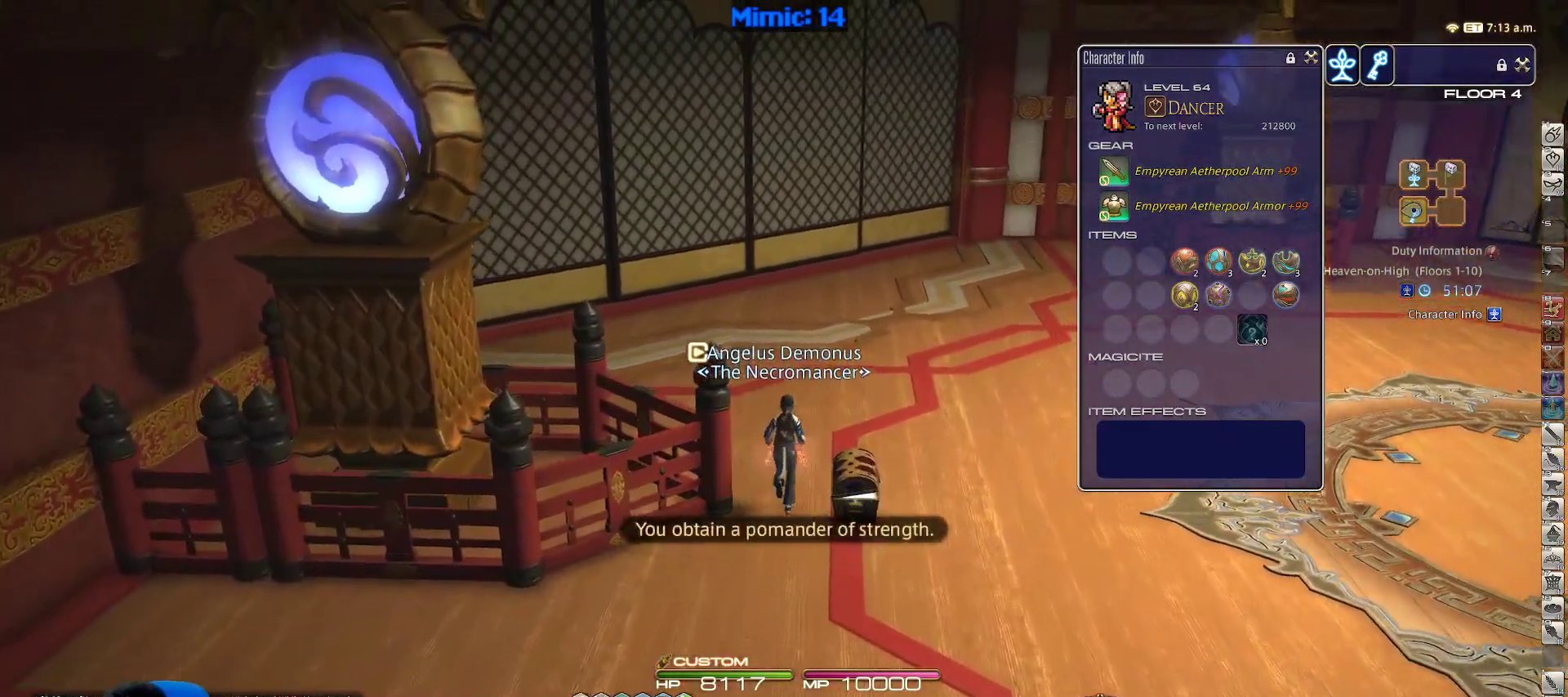
{"keys": ["a", "w"], "events": [[333, "a", "down"]]}
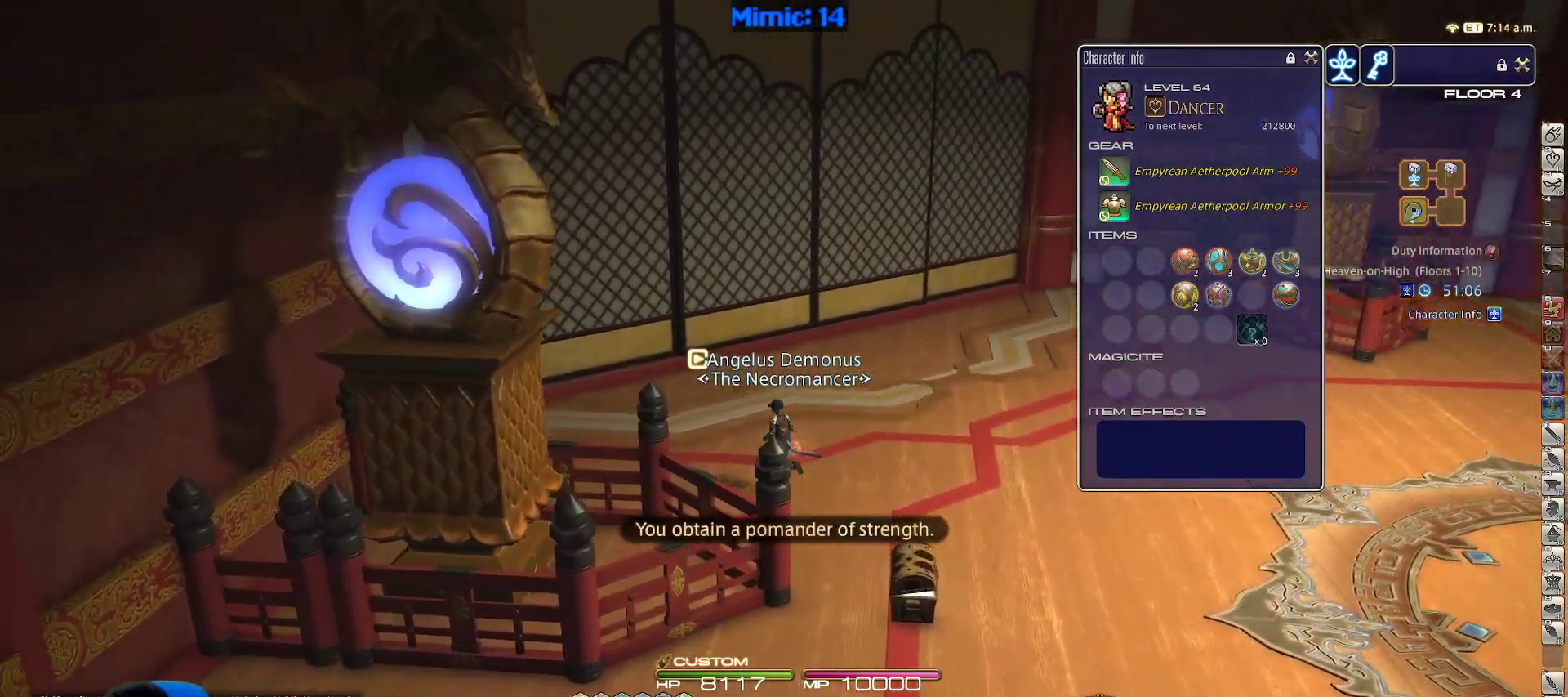
{"keys": ["w"], "events": [[167, "a", "up"]]}
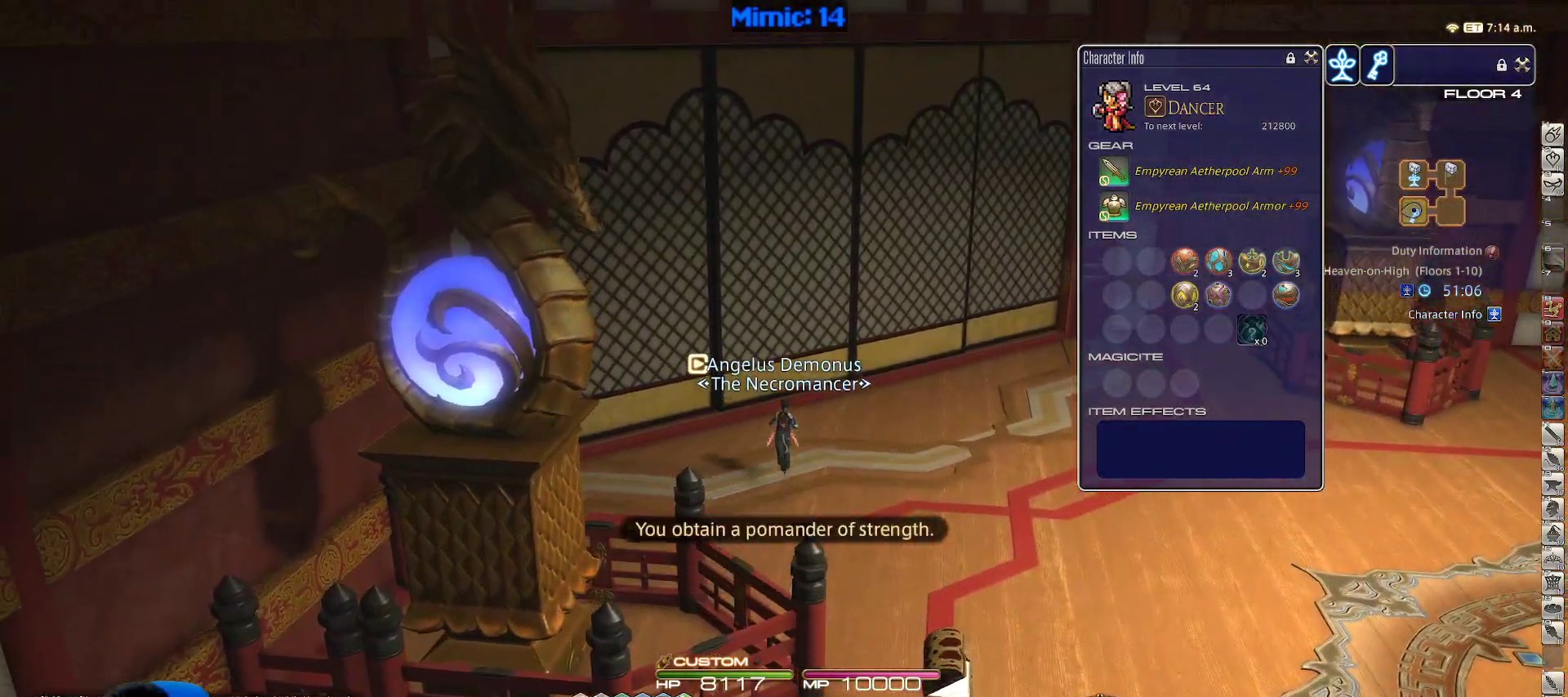
{"keys": ["rbracket", "w"], "events": [[133, "d", "down"], [133, "rbracket", "down"], [233, "space", "down"], [417, "d", "up"], [417, "space", "up"]]}
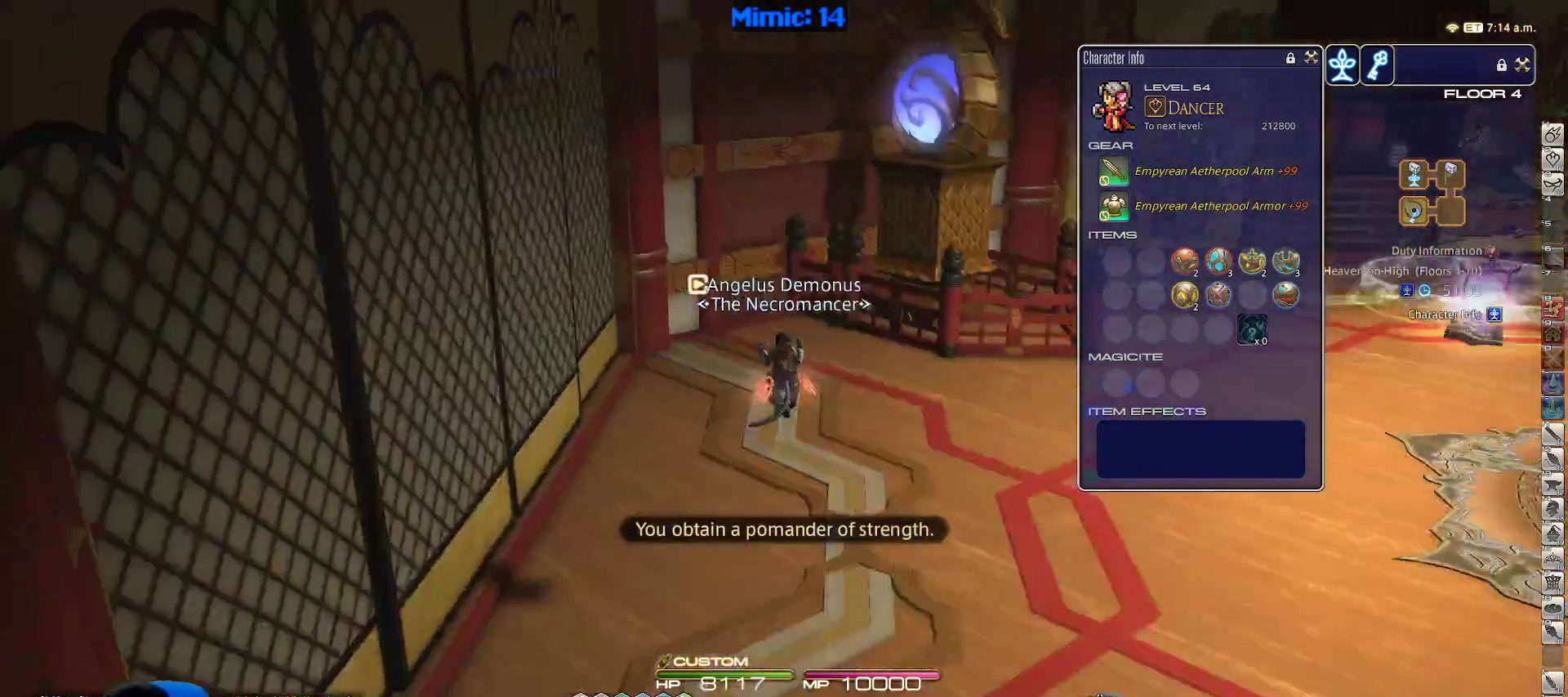
{"keys": ["w"], "events": [[433, "rbracket", "up"]]}
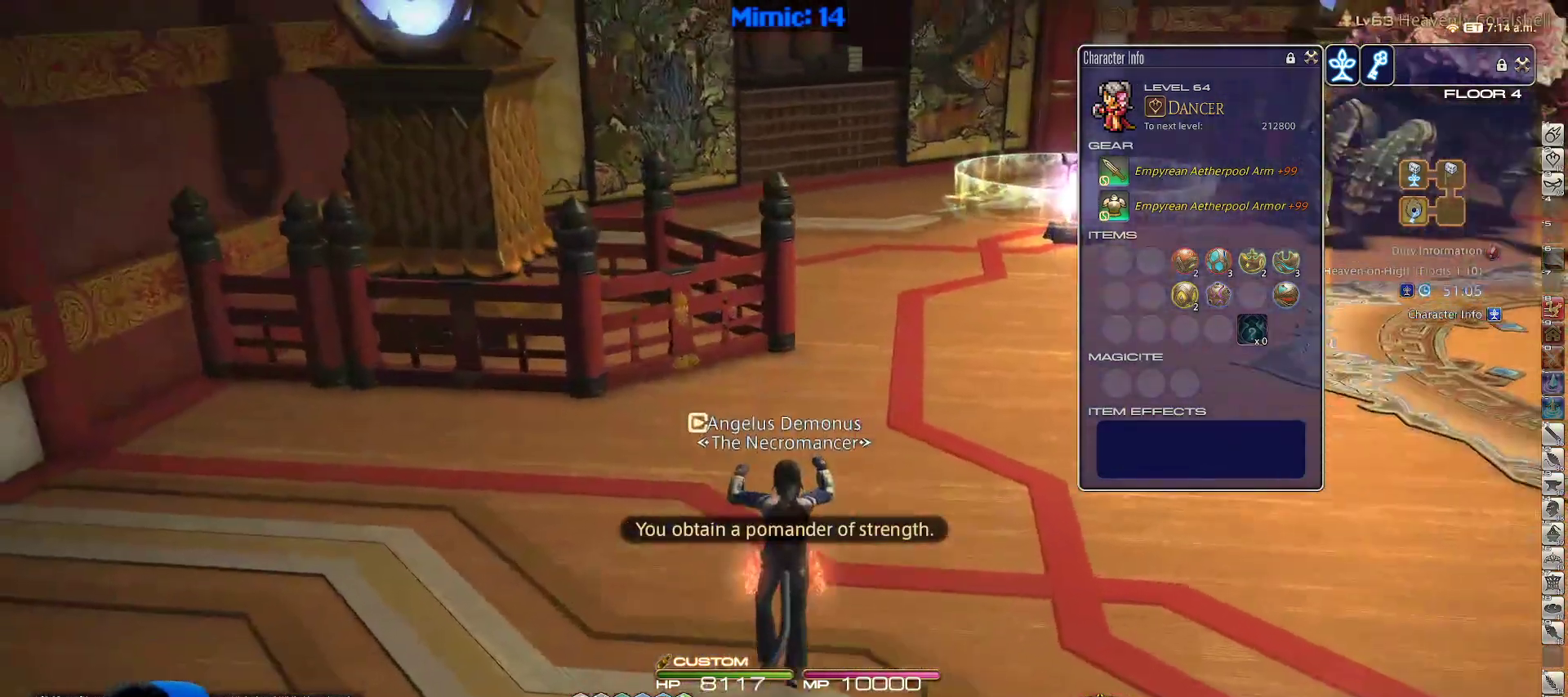
{"keys": ["w"], "events": []}
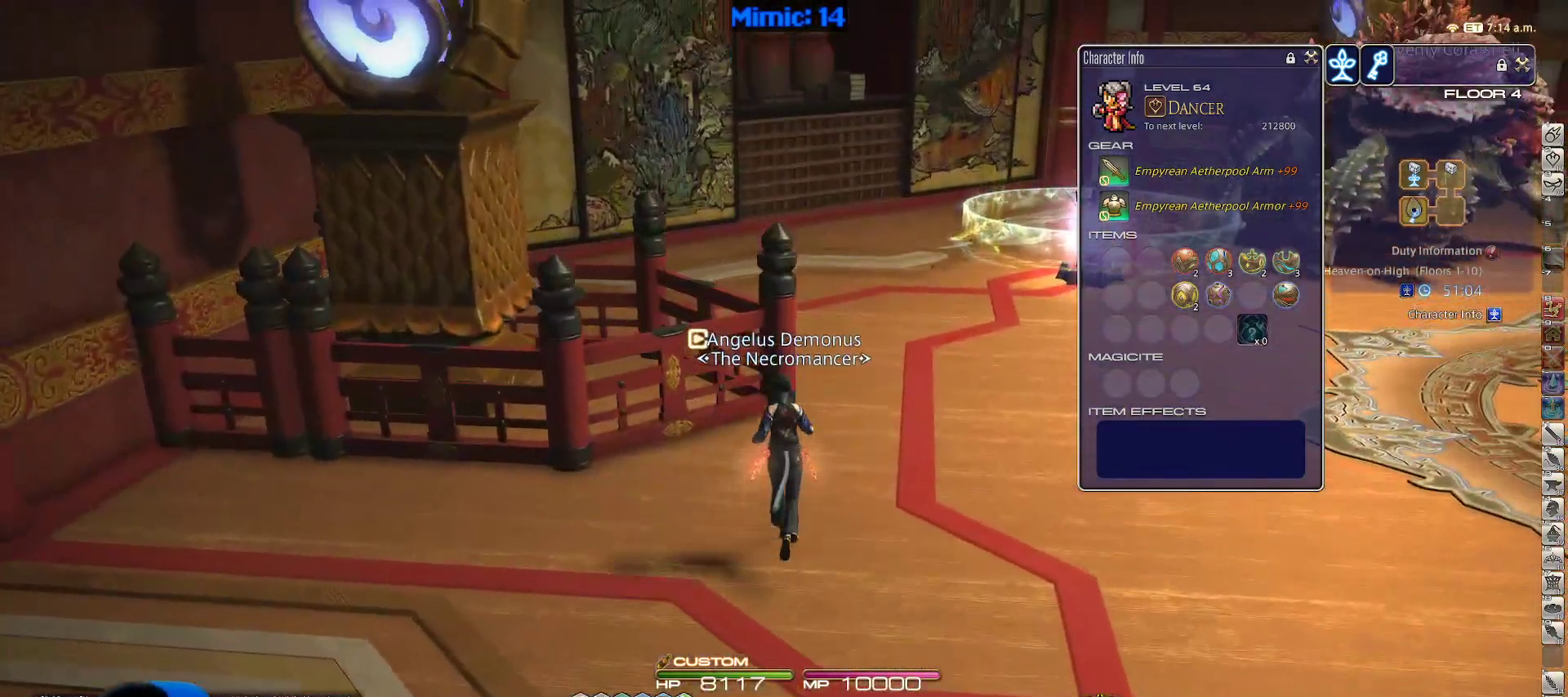
{"keys": [], "events": [[317, "w", "up"]]}
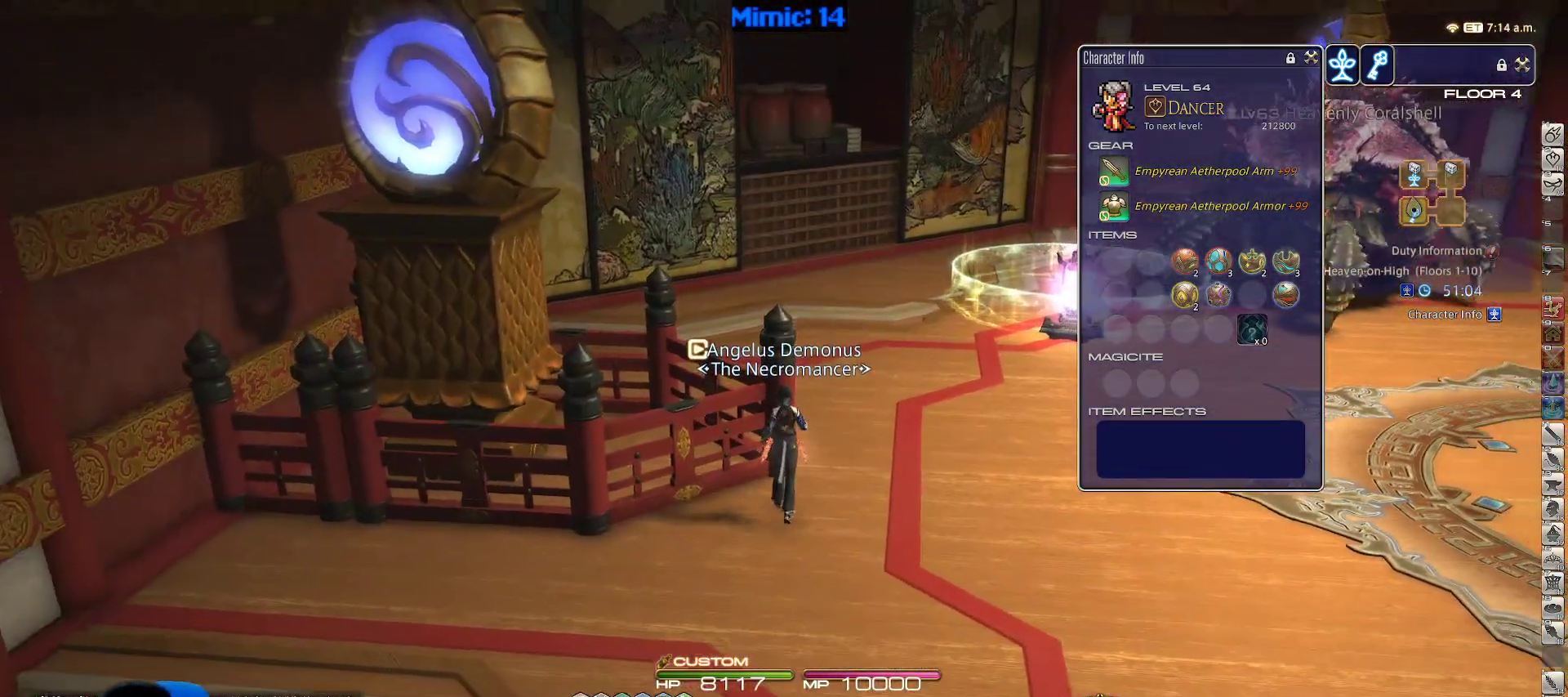
{"keys": [], "events": [[100, "tab", "down"], [200, "tab", "up"], [333, "1", "down"], [483, "1", "up"]]}
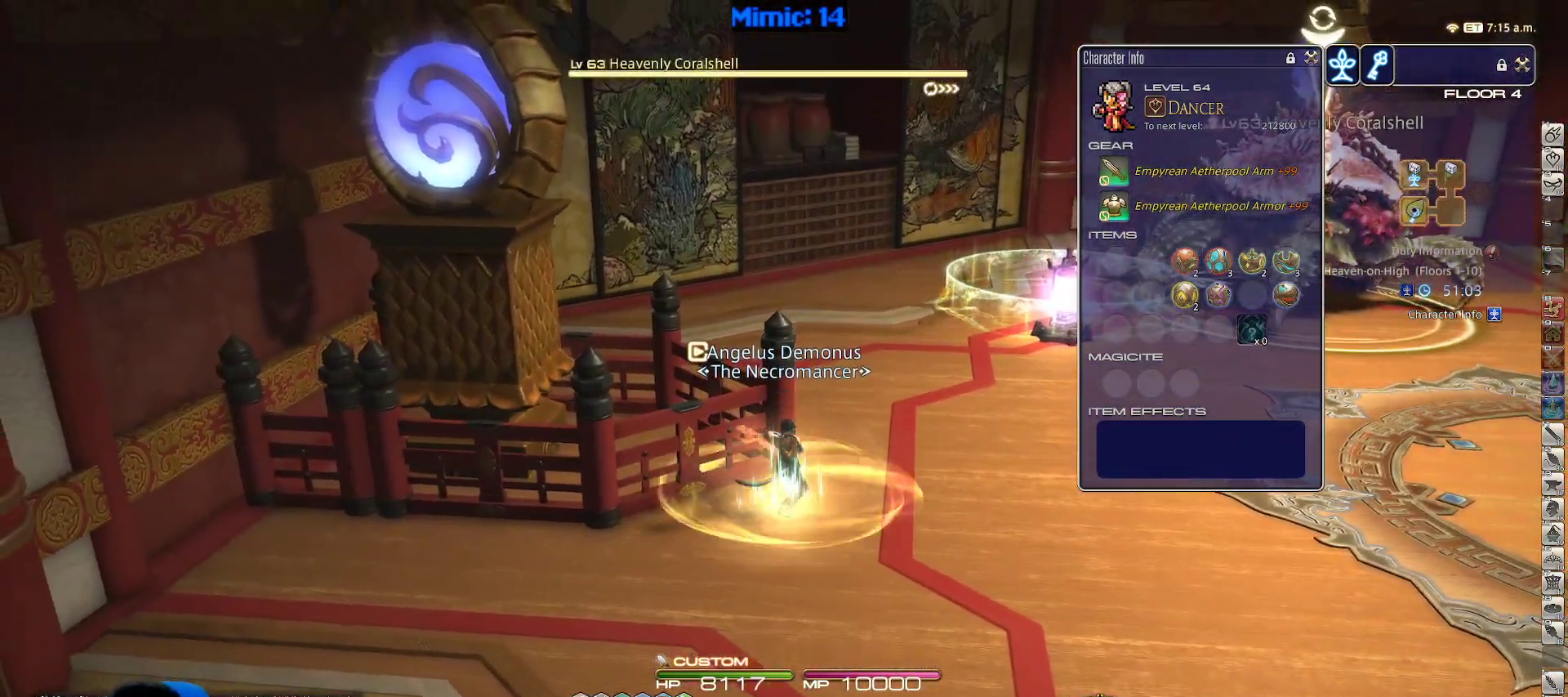
{"keys": [], "events": [[17, "1", "down"], [117, "1", "up"]]}
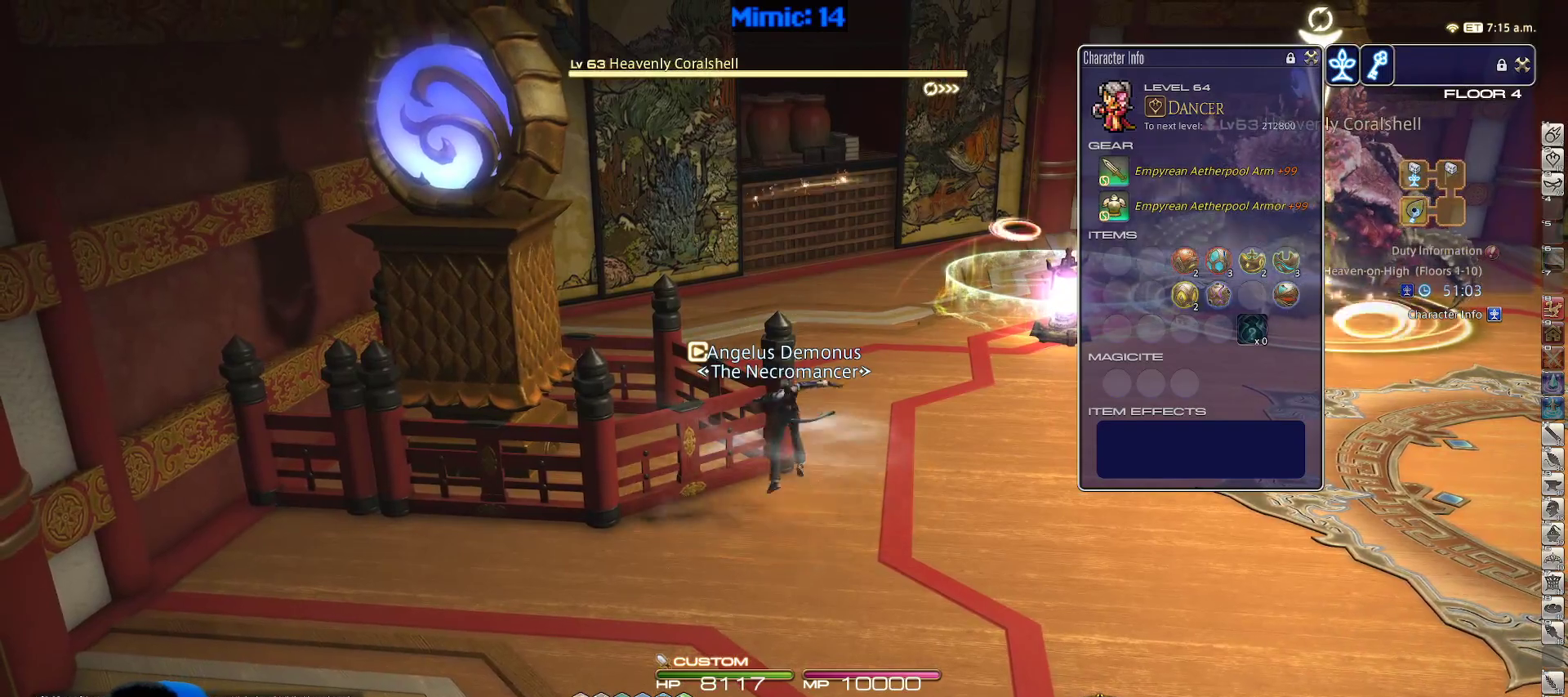
{"keys": [], "events": []}
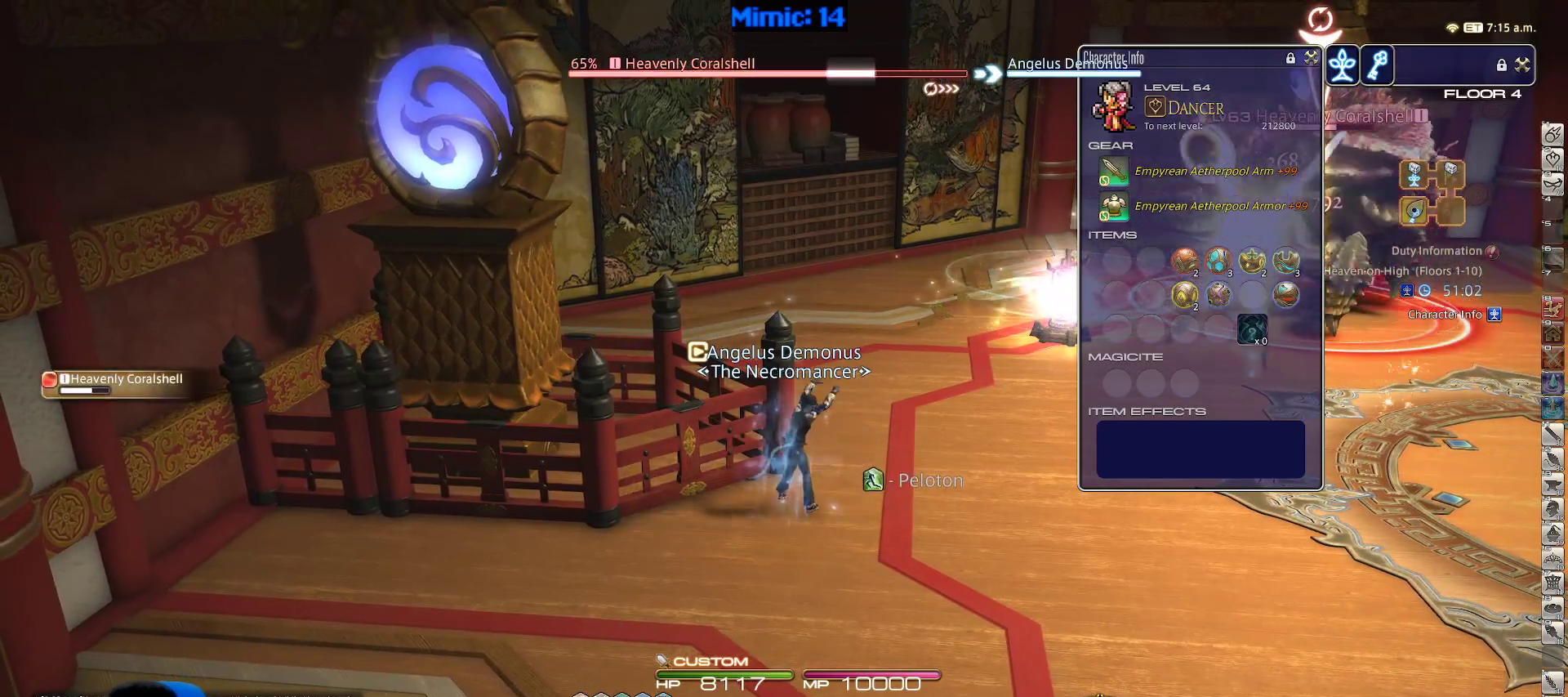
{"keys": [], "events": []}
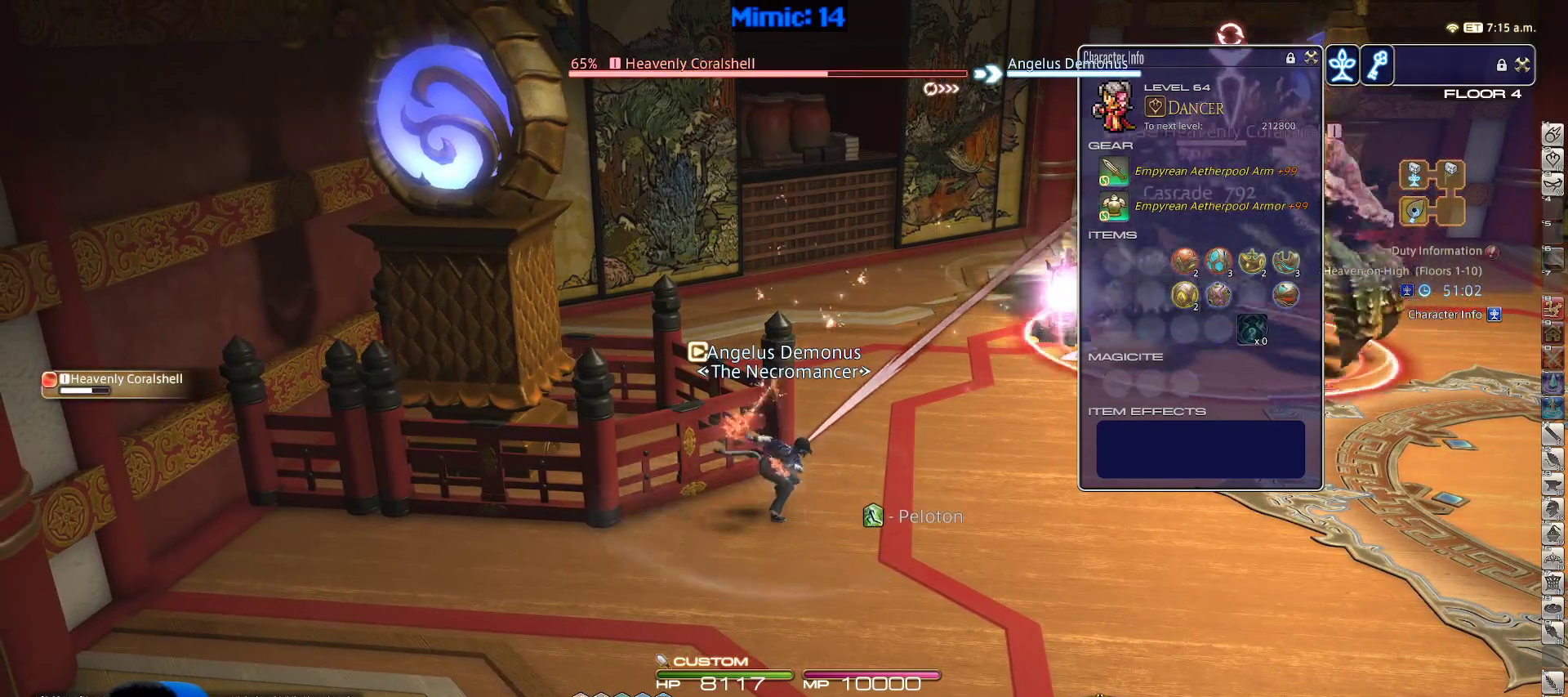
{"keys": [], "events": [[400, "1", "down"], [483, "1", "up"]]}
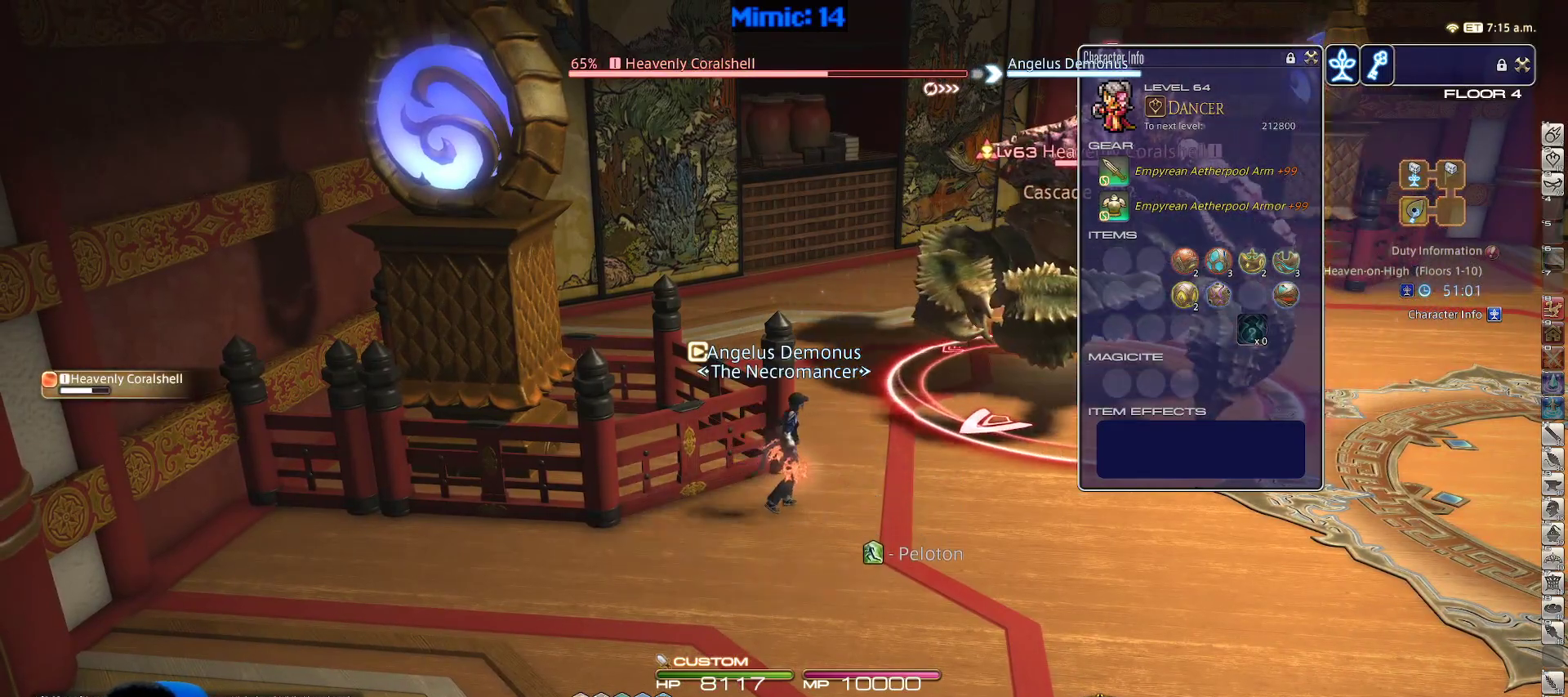
{"keys": [], "events": [[83, "1", "down"], [133, "1", "up"]]}
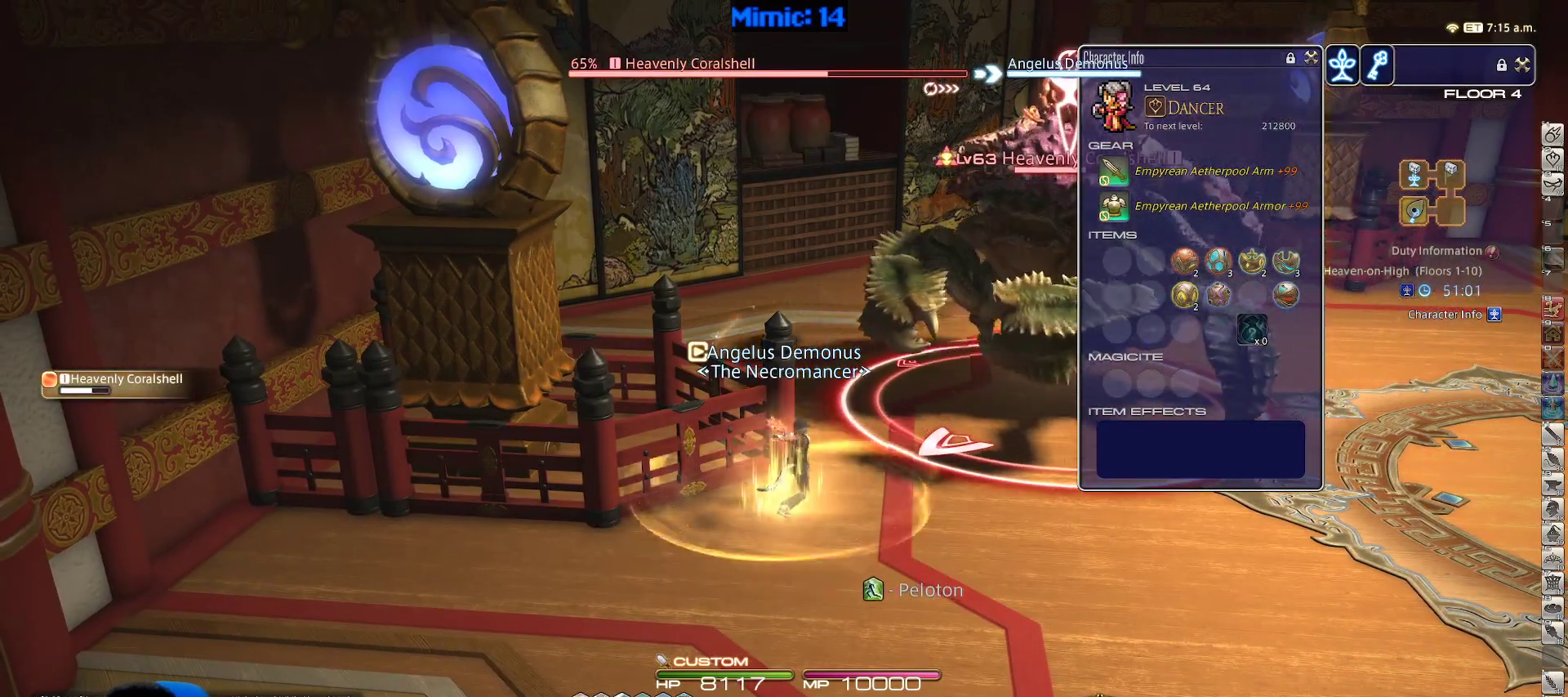
{"keys": [], "events": []}
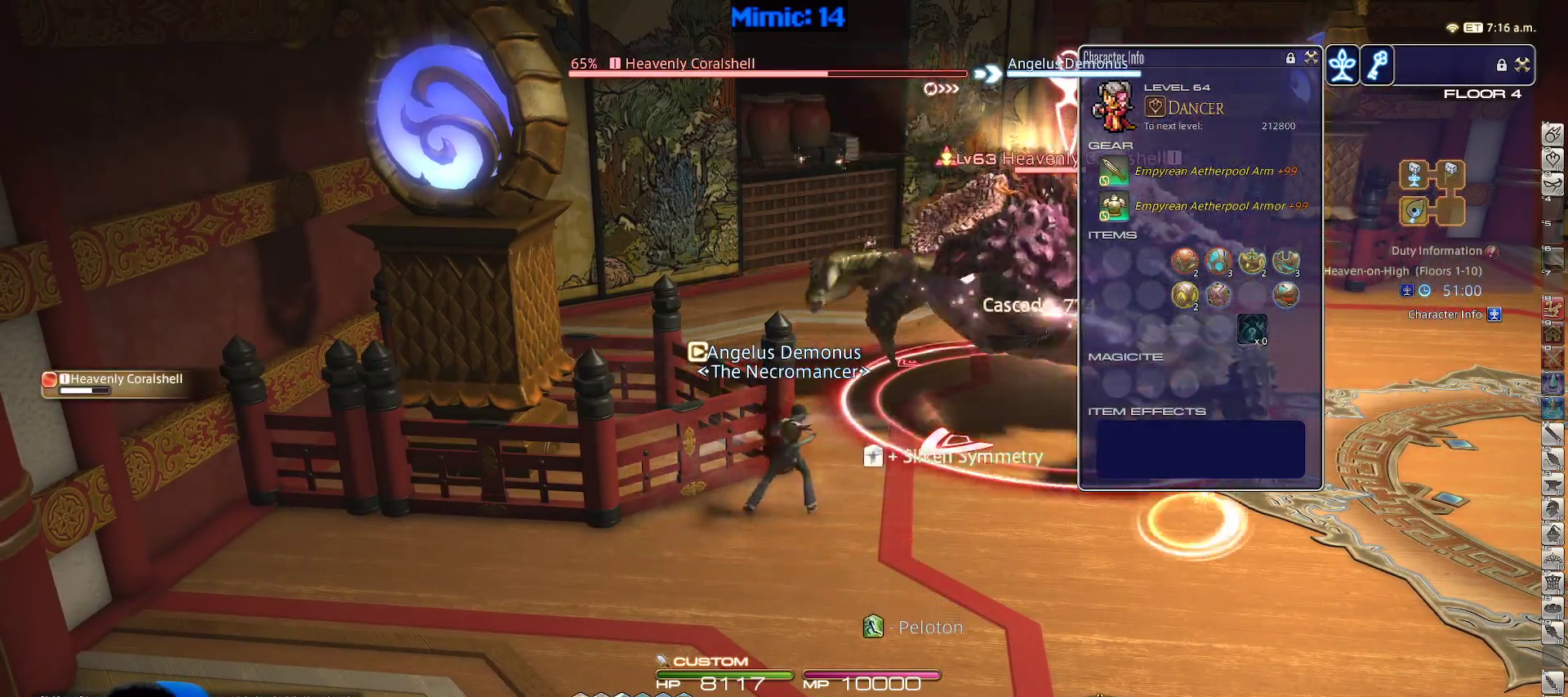
{"keys": ["1"], "events": [[300, "1", "down"], [400, "1", "up"], [483, "1", "down"]]}
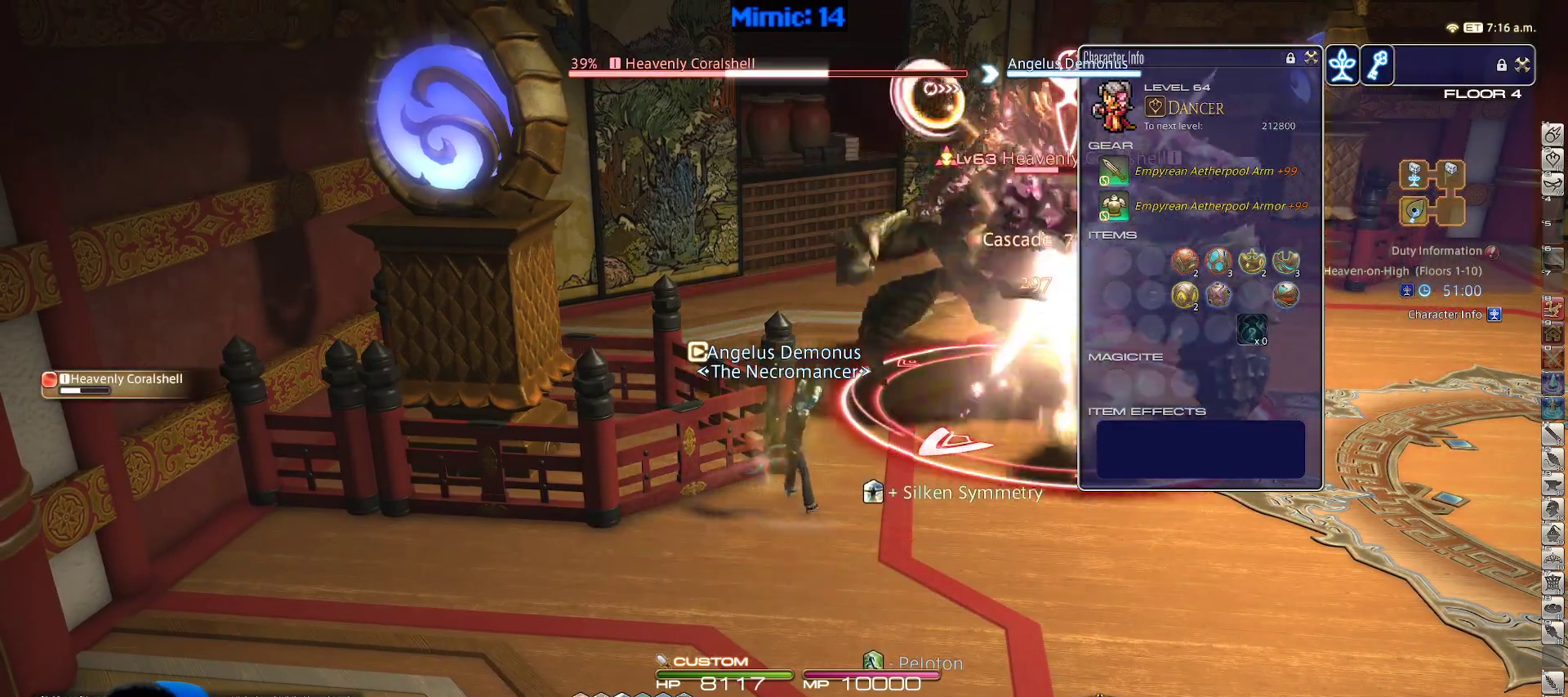
{"keys": [], "events": [[83, "1", "up"], [133, "1", "down"], [233, "1", "up"]]}
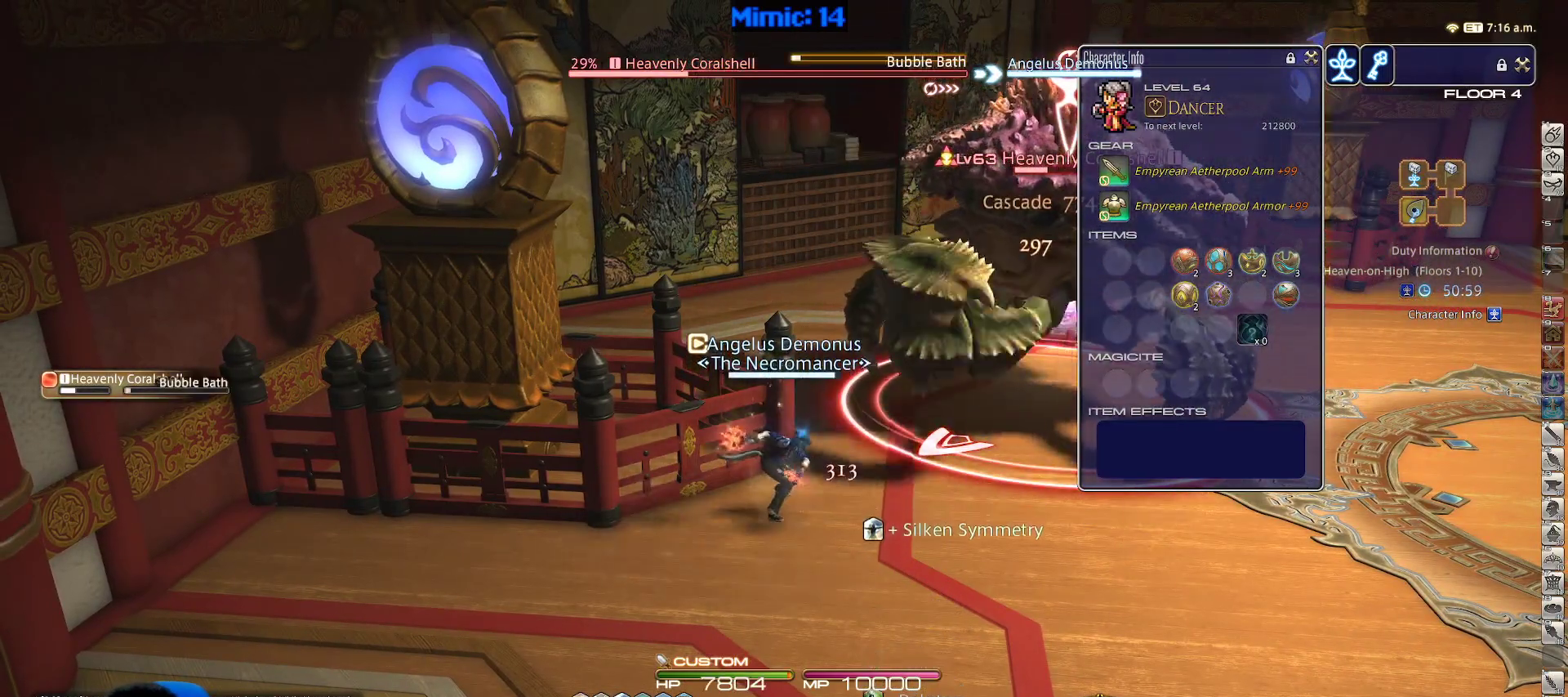
{"keys": [], "events": []}
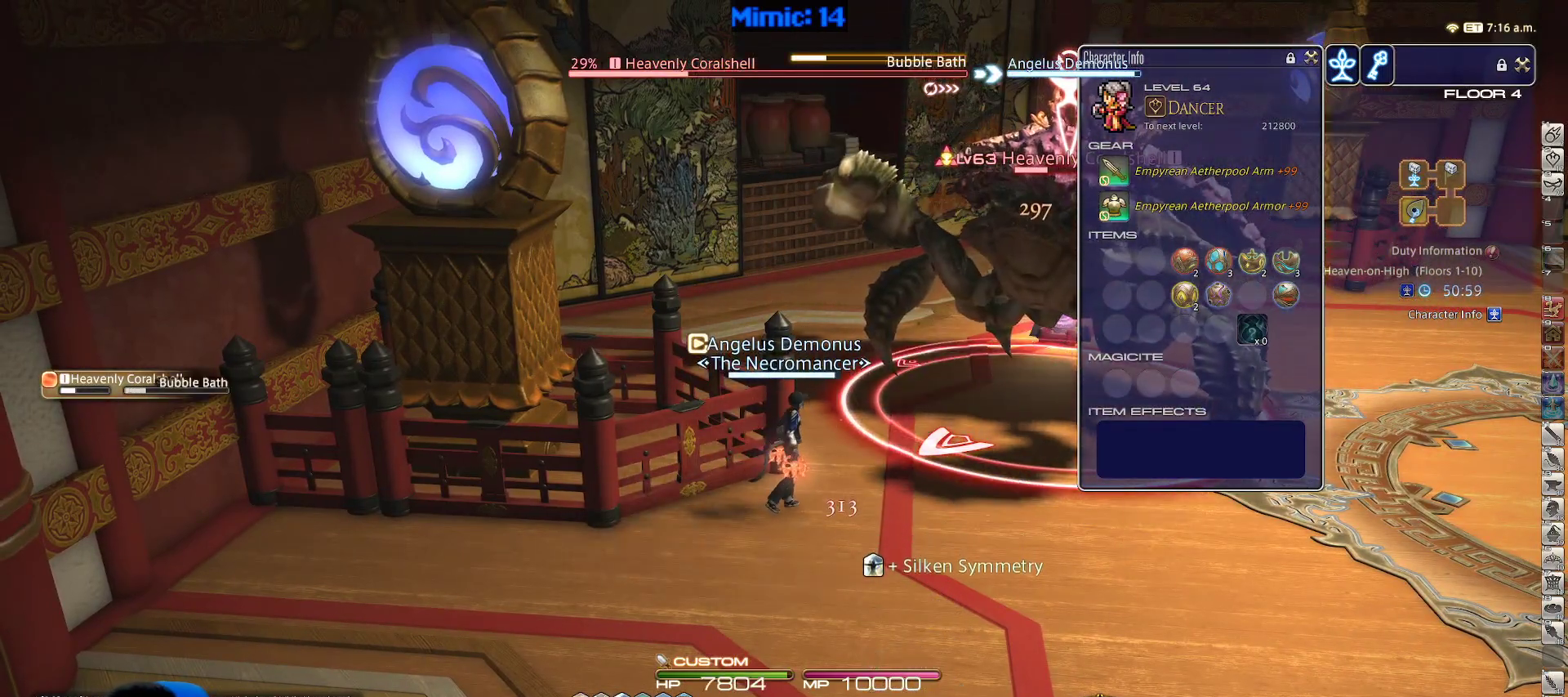
{"keys": [], "events": [[400, "1", "down"], [450, "1", "up"]]}